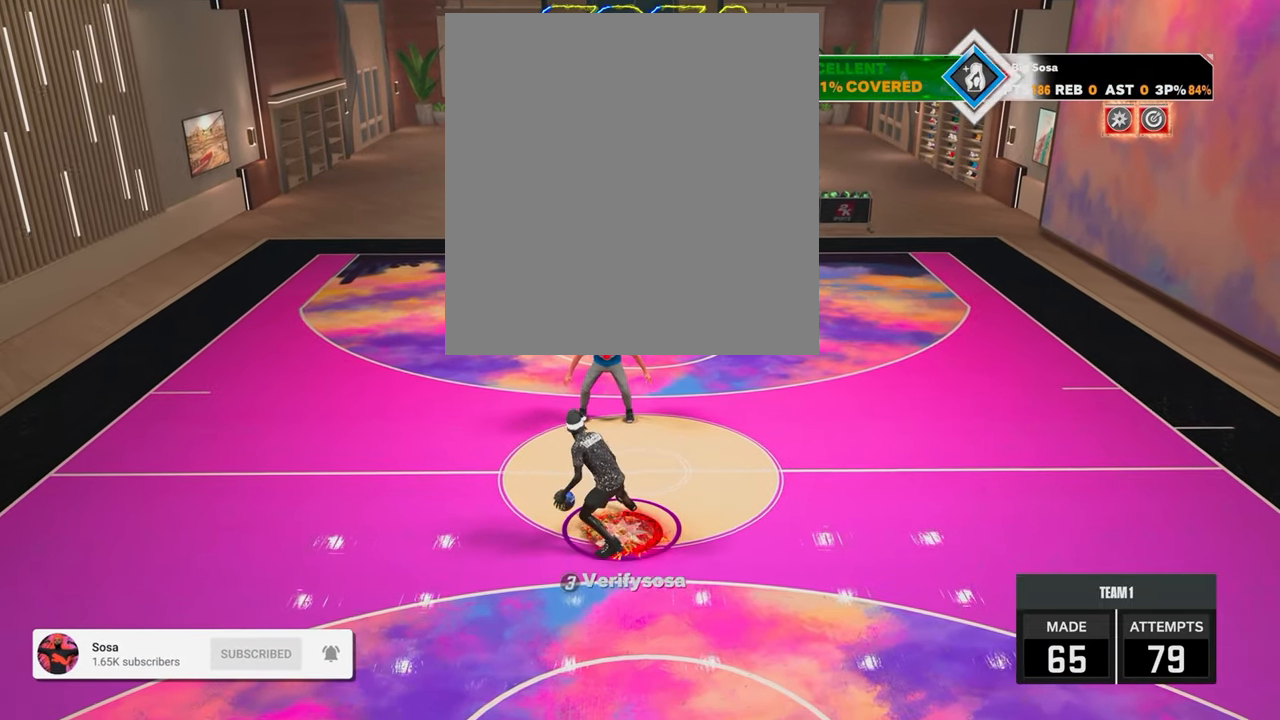
Gameplay with a controller (PlayStation layout); each line is a JSON object with the inputs held at the frame after it. "events" lists button and stick changes between this image and that frame as [ms after this image, input, new state], when the widget could be followed in between.
{"buttons": [], "left_stick": "center", "right_stick": "center", "events": [[50, "right_stick", "center"], [200, "left_stick", "up-left"], [250, "R2", "up"], [300, "right_stick", "right"], [350, "left_stick", "center"], [400, "right_stick", "center"]]}
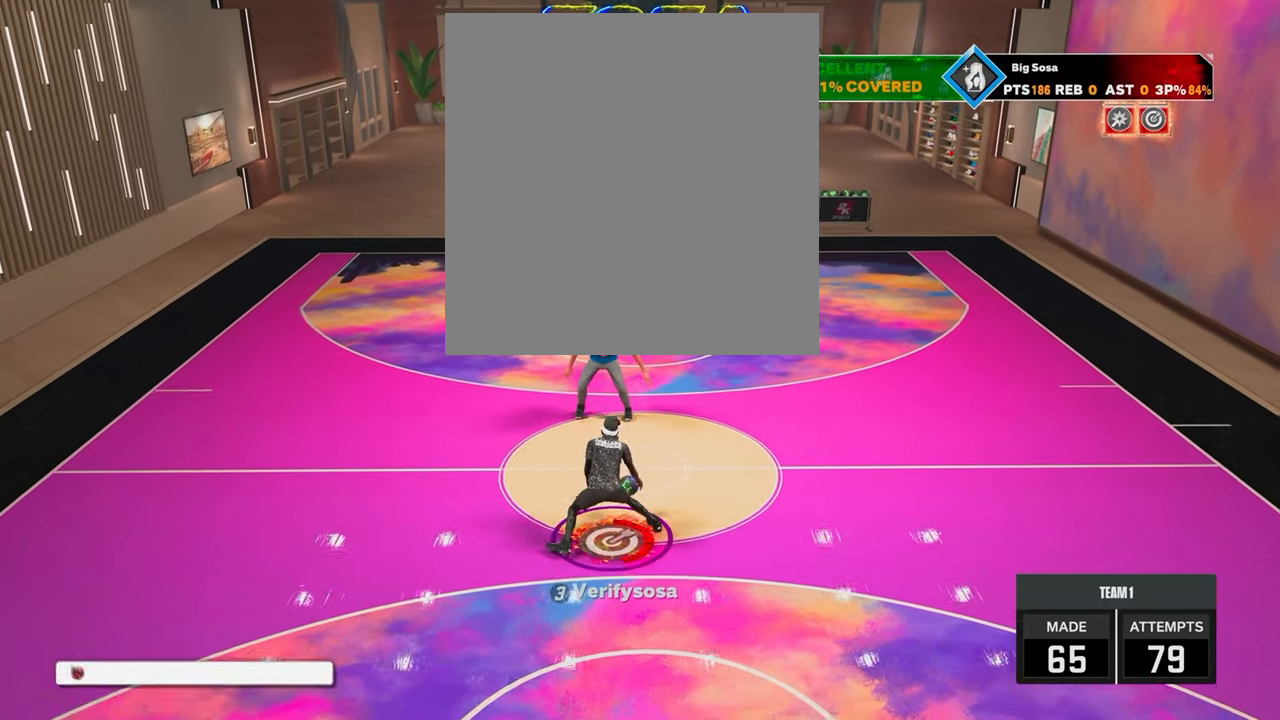
{"buttons": [], "left_stick": "center", "right_stick": "center", "events": [[50, "R2", "down"], [67, "right_stick", "up-left"], [117, "right_stick", "center"], [200, "left_stick", "down-right"], [317, "R2", "up"], [317, "right_stick", "right"], [350, "left_stick", "center"], [400, "right_stick", "center"]]}
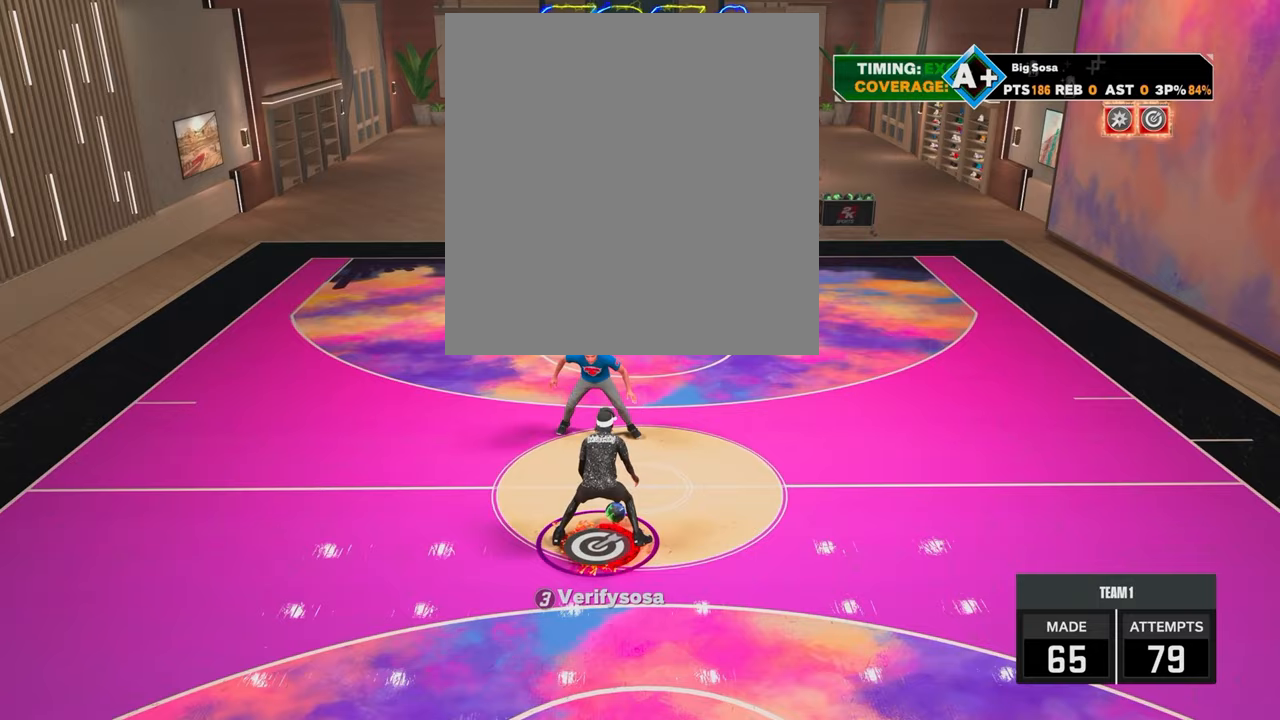
{"buttons": [], "left_stick": "center", "right_stick": "center", "events": [[17, "R2", "down"], [50, "right_stick", "up-left"], [100, "right_stick", "center"], [217, "left_stick", "up-left"], [317, "R2", "up"], [350, "right_stick", "right"], [400, "left_stick", "center"], [450, "right_stick", "center"]]}
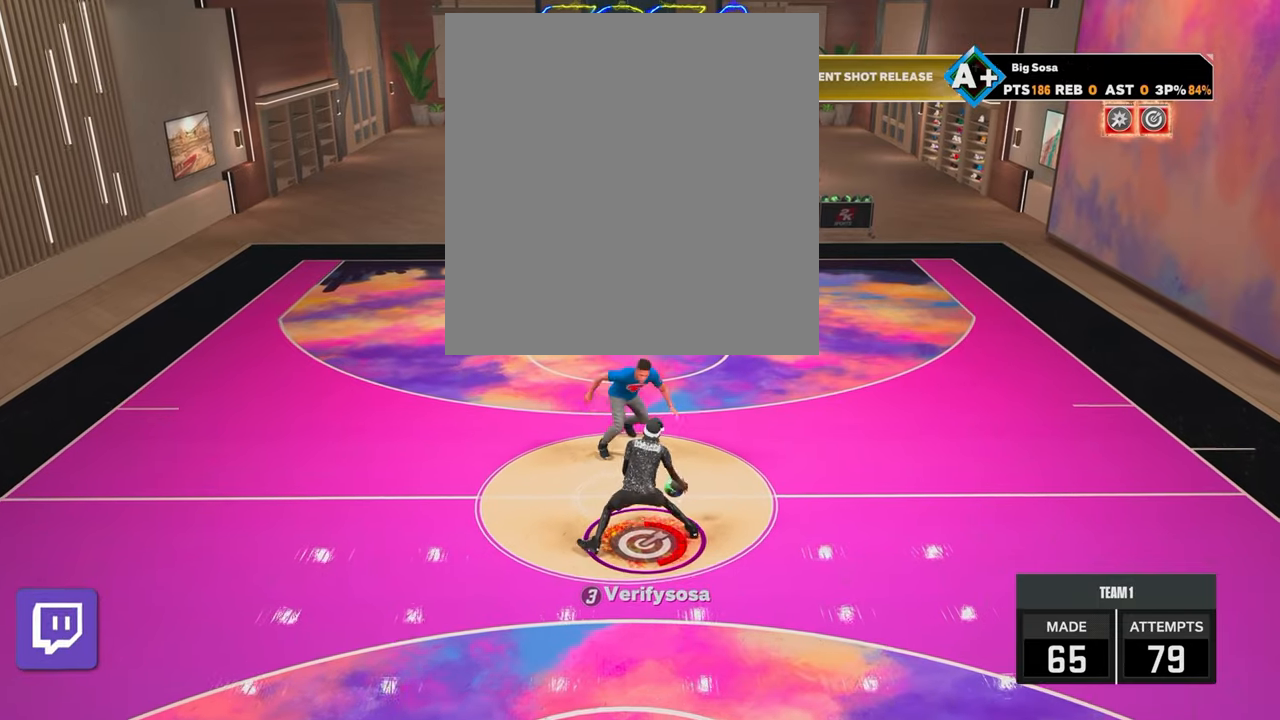
{"buttons": ["R2"], "left_stick": "center", "right_stick": "center", "events": [[50, "R2", "down"], [50, "right_stick", "left"], [150, "right_stick", "center"], [300, "right_stick", "left"], [400, "right_stick", "center"]]}
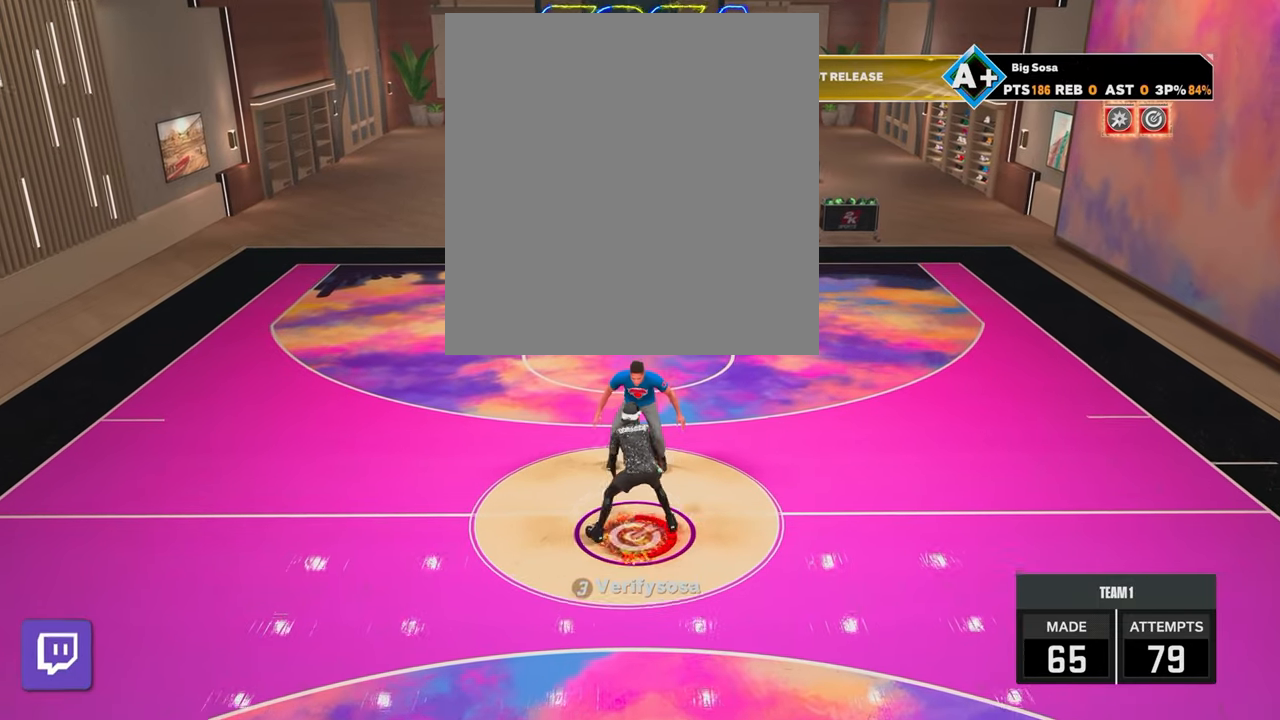
{"buttons": [], "left_stick": "down", "right_stick": "center", "events": [[300, "R2", "up"], [500, "left_stick", "down"]]}
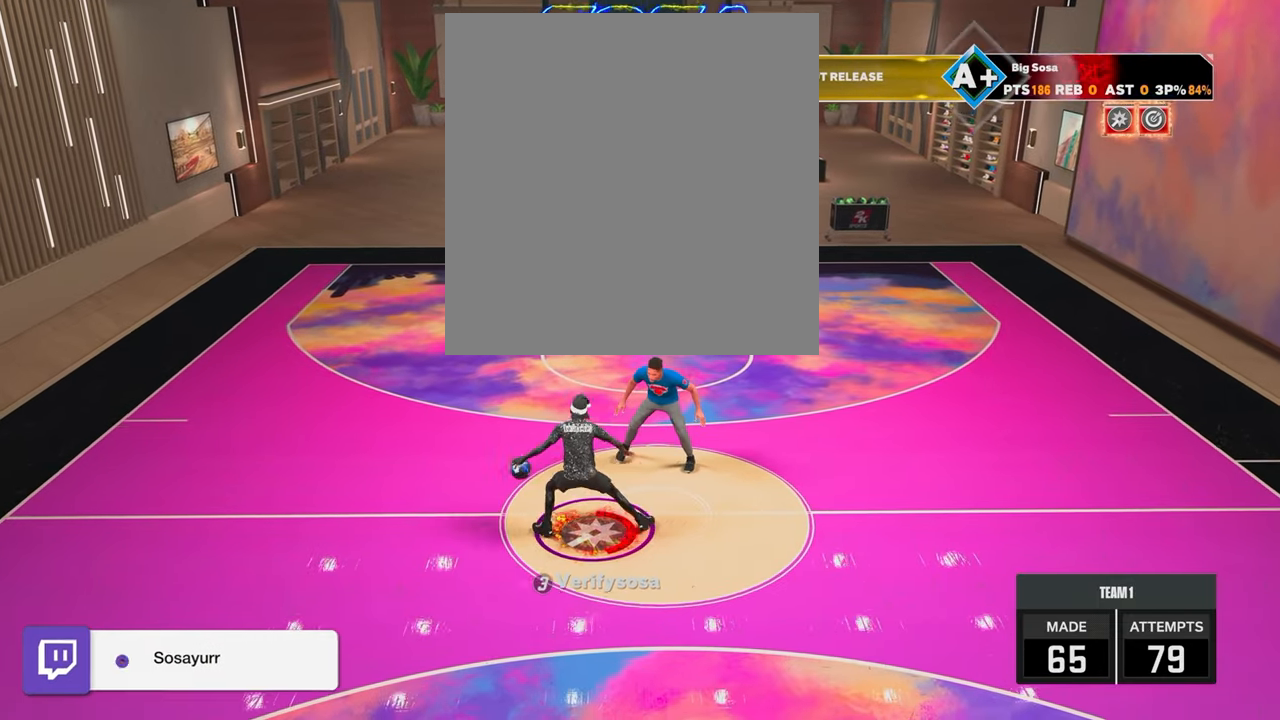
{"buttons": [], "left_stick": "center", "right_stick": "center", "events": [[100, "R2", "down"], [467, "R2", "up"], [467, "left_stick", "center"]]}
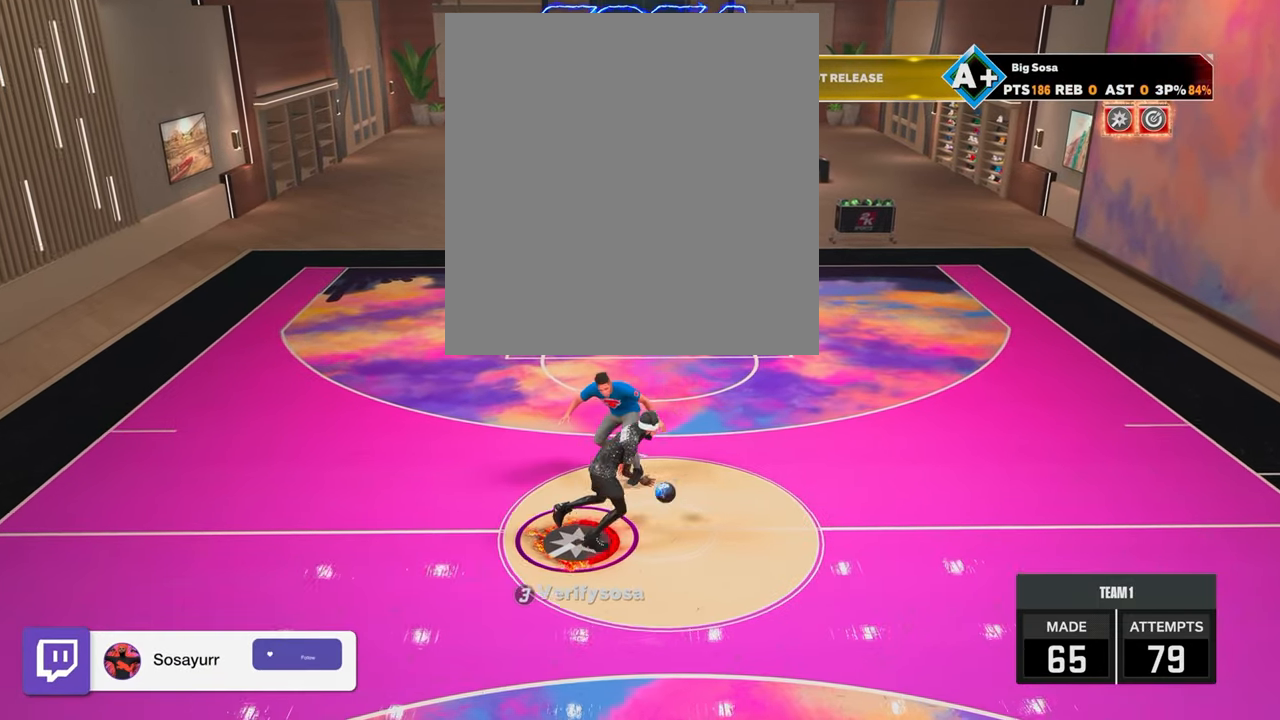
{"buttons": [], "left_stick": "center", "right_stick": "center", "events": [[67, "R2", "down"], [67, "right_stick", "up-left"], [167, "right_stick", "center"], [400, "R2", "up"], [417, "right_stick", "right"], [500, "right_stick", "center"]]}
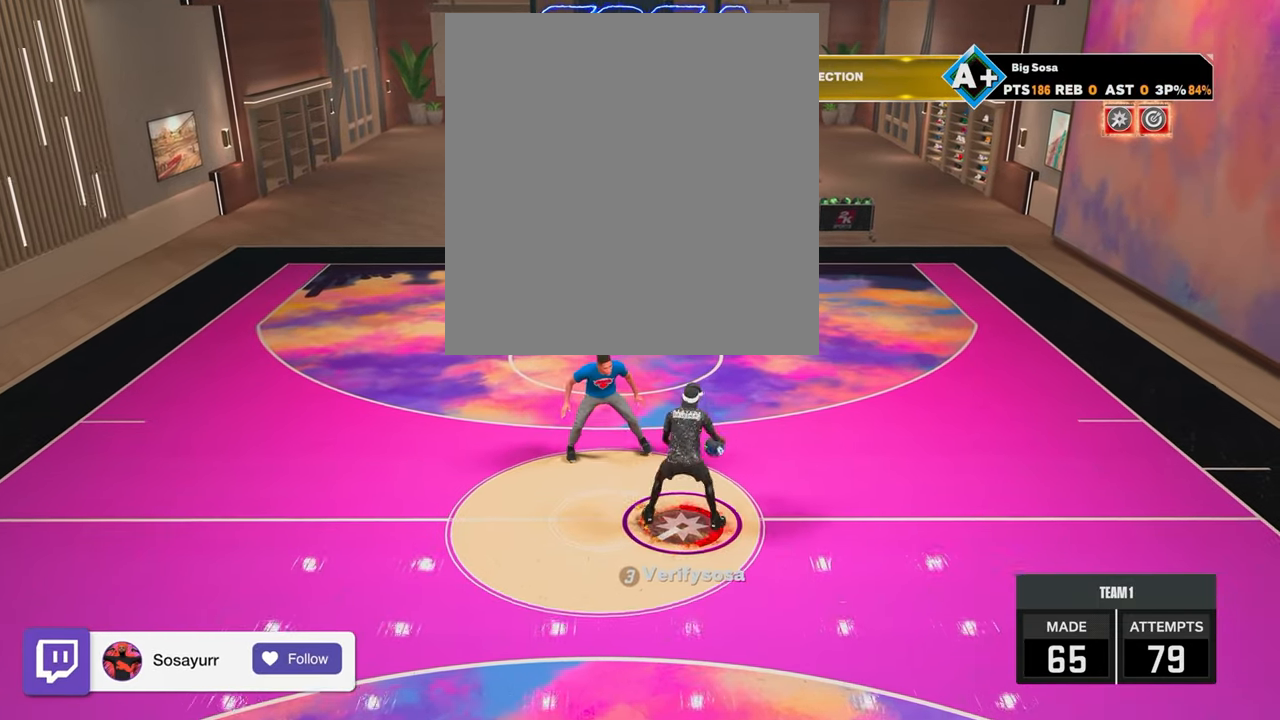
{"buttons": [], "left_stick": "left", "right_stick": "center", "events": [[200, "left_stick", "up-left"], [500, "left_stick", "left"]]}
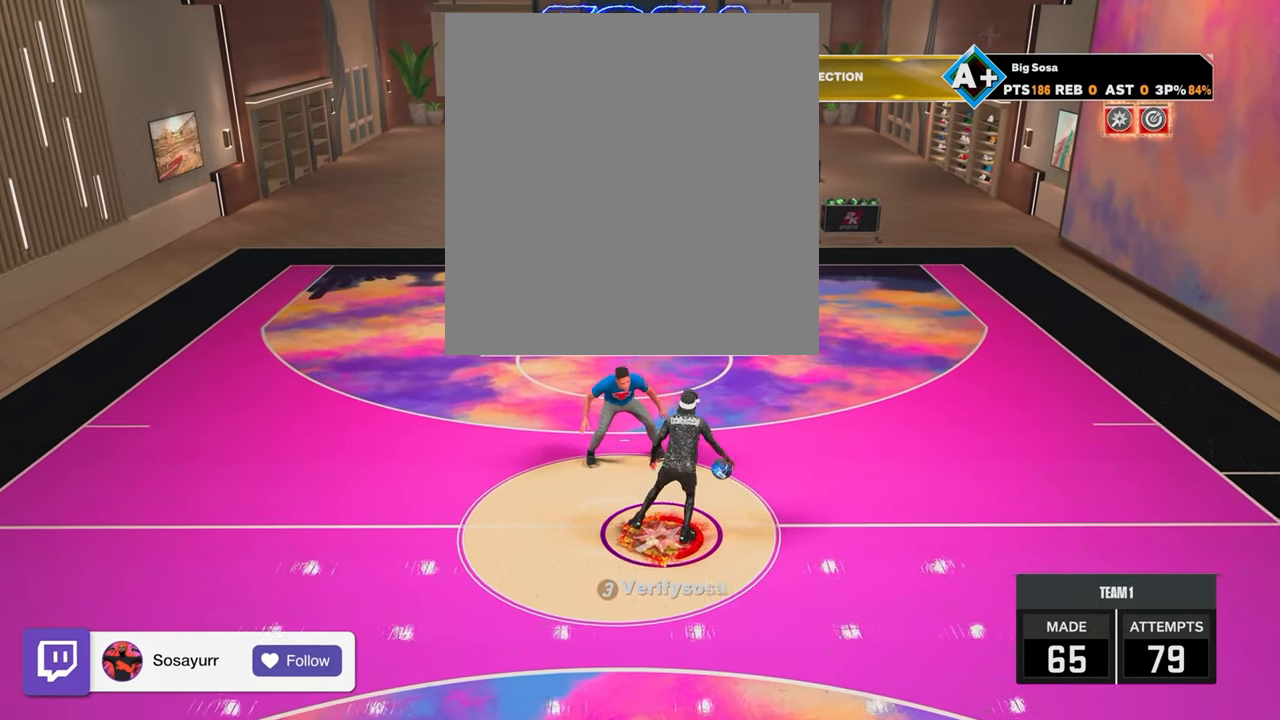
{"buttons": [], "left_stick": "left", "right_stick": "center", "events": [[150, "L3", "down"], [450, "L3", "up"]]}
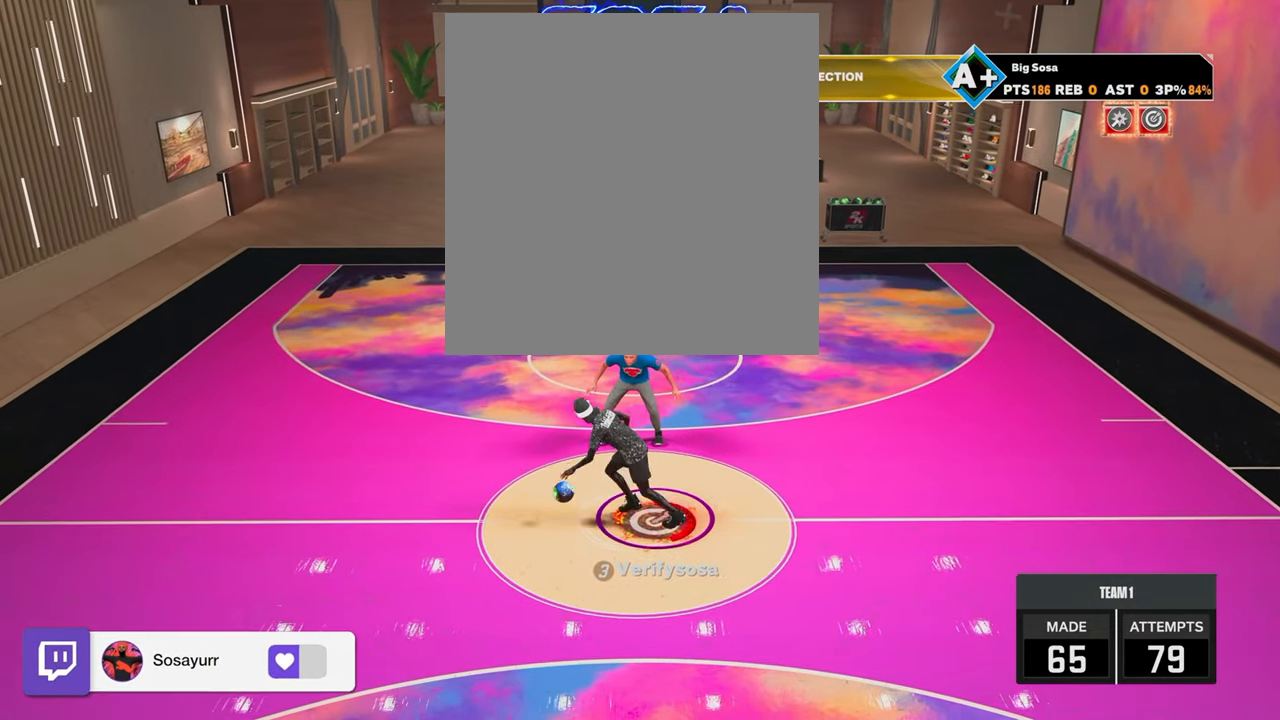
{"buttons": ["R2"], "left_stick": "center", "right_stick": "center", "events": [[17, "left_stick", "center"], [150, "right_stick", "up-right"], [250, "right_stick", "center"], [350, "R2", "down"], [350, "right_stick", "left"], [450, "right_stick", "center"]]}
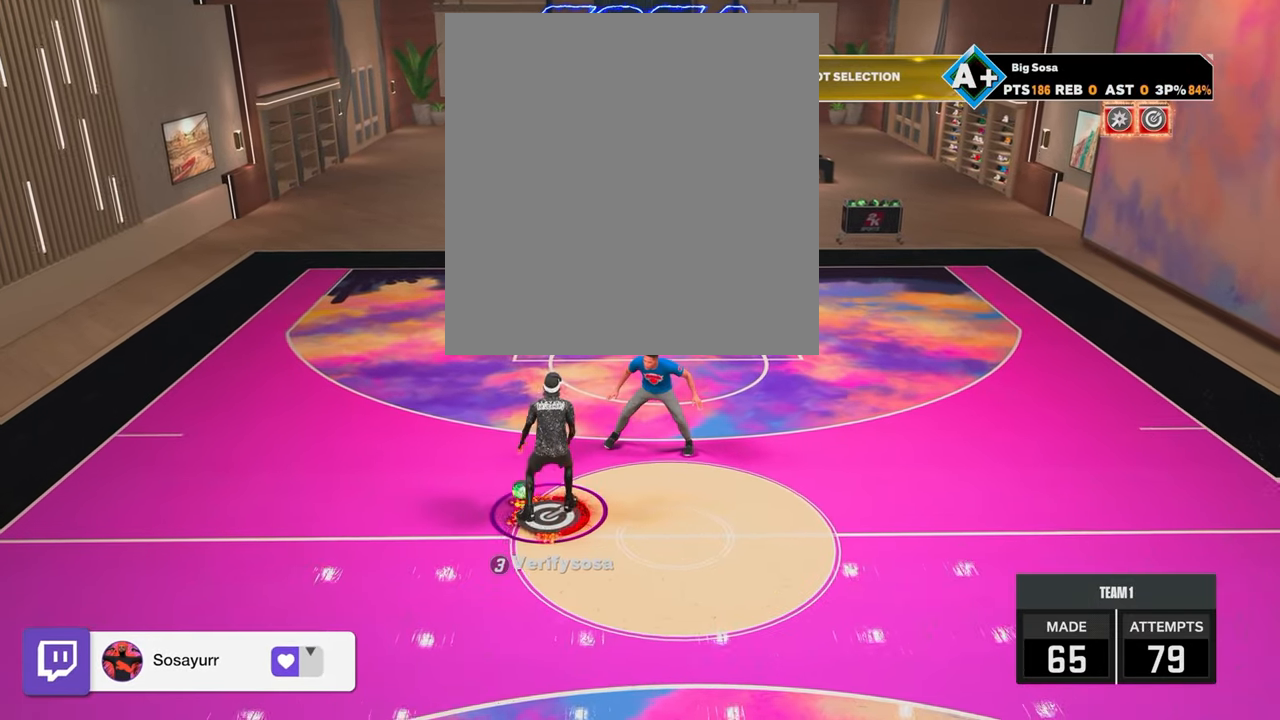
{"buttons": [], "left_stick": "left", "right_stick": "center", "events": [[200, "R2", "up"], [200, "right_stick", "right"], [267, "right_stick", "center"], [450, "left_stick", "left"]]}
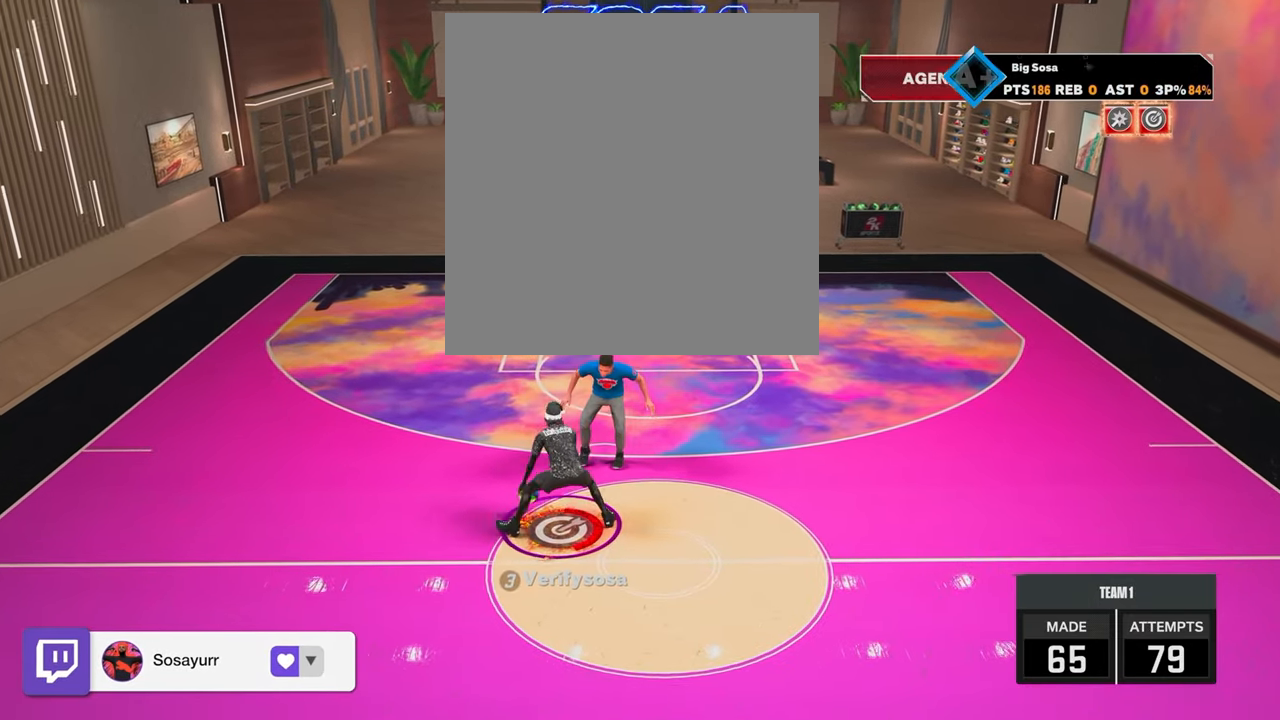
{"buttons": ["R2"], "left_stick": "up-left", "right_stick": "center", "events": [[167, "left_stick", "center"], [183, "R2", "down"], [217, "right_stick", "up-left"], [267, "right_stick", "center"], [417, "left_stick", "up-left"]]}
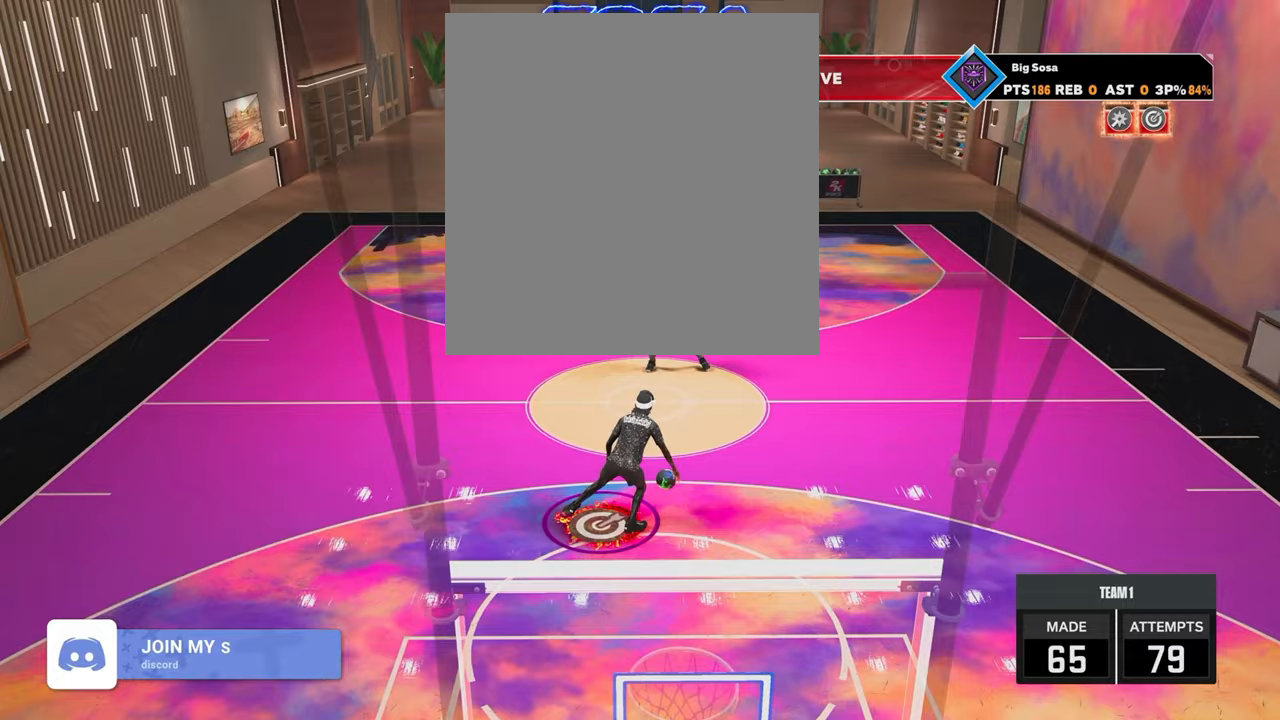
{"buttons": [], "left_stick": "down-right", "right_stick": "center", "events": [[17, "R2", "up"], [17, "right_stick", "right"], [67, "left_stick", "center"], [83, "right_stick", "center"], [267, "R2", "down"], [267, "right_stick", "down-left"], [333, "right_stick", "center"], [467, "left_stick", "down-right"], [483, "R2", "up"]]}
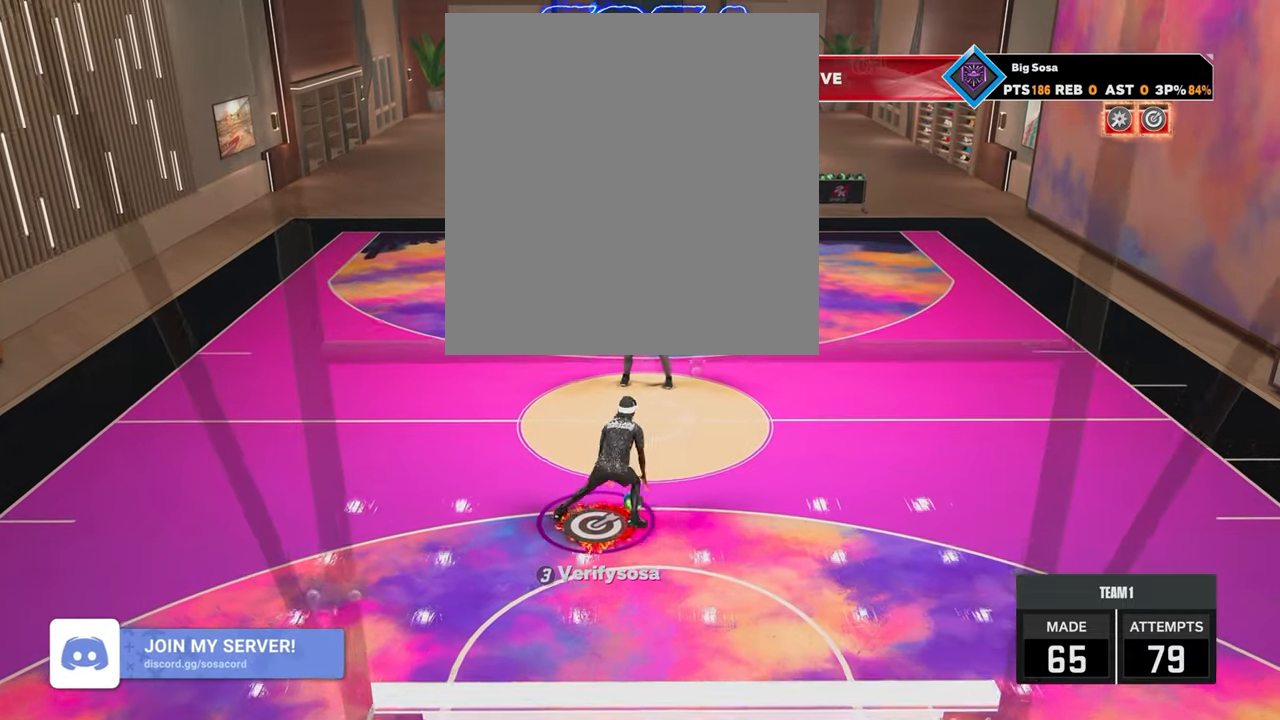
{"buttons": ["R2"], "left_stick": "center", "right_stick": "center", "events": [[17, "left_stick", "right"], [17, "right_stick", "right"], [117, "left_stick", "center"], [117, "right_stick", "center"], [267, "R2", "down"], [267, "right_stick", "up-left"], [333, "right_stick", "center"]]}
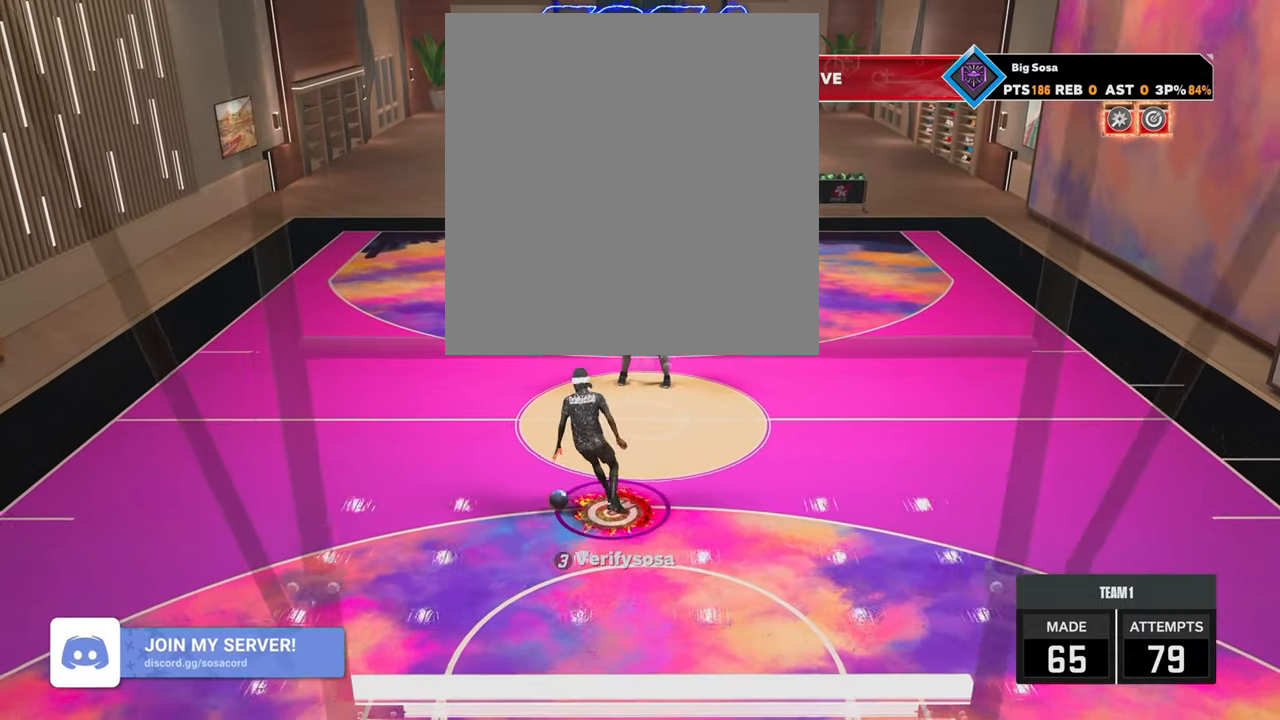
{"buttons": [], "left_stick": "center", "right_stick": "center", "events": [[333, "R2", "up"]]}
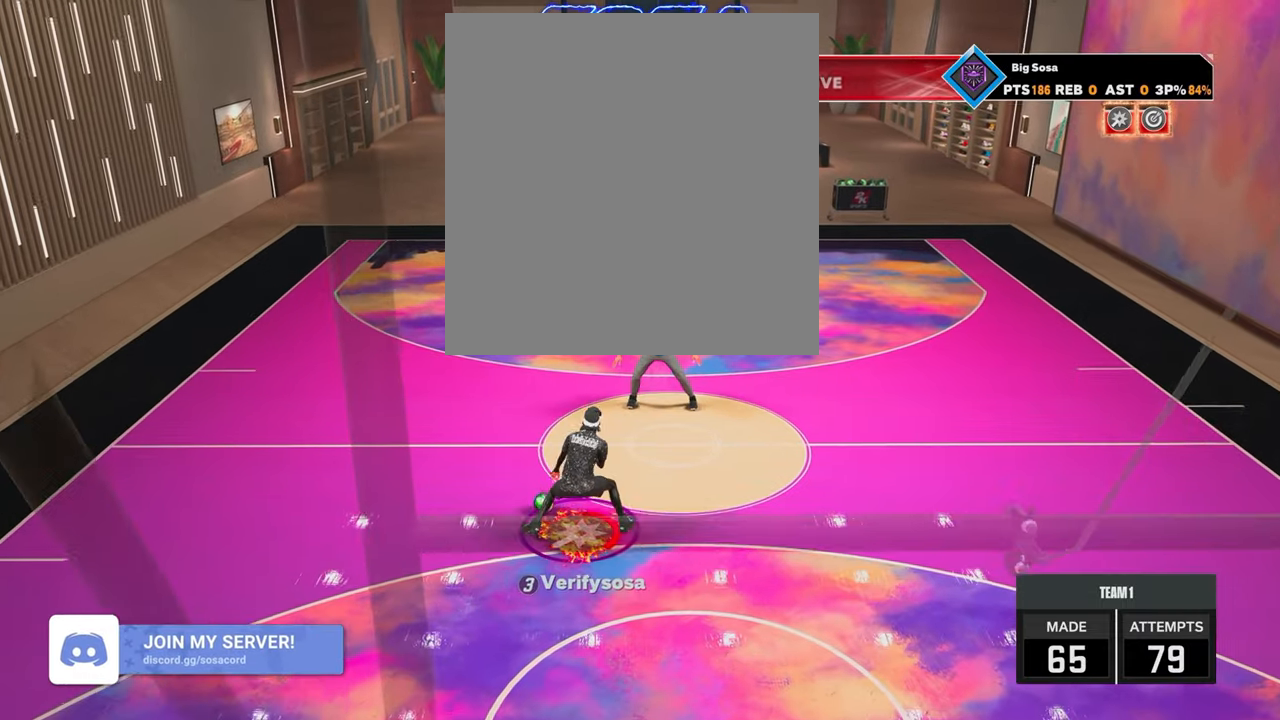
{"buttons": ["R2"], "left_stick": "center", "right_stick": "center", "events": [[67, "right_stick", "right"], [117, "right_stick", "center"], [333, "R2", "down"], [333, "right_stick", "up-left"], [417, "right_stick", "center"]]}
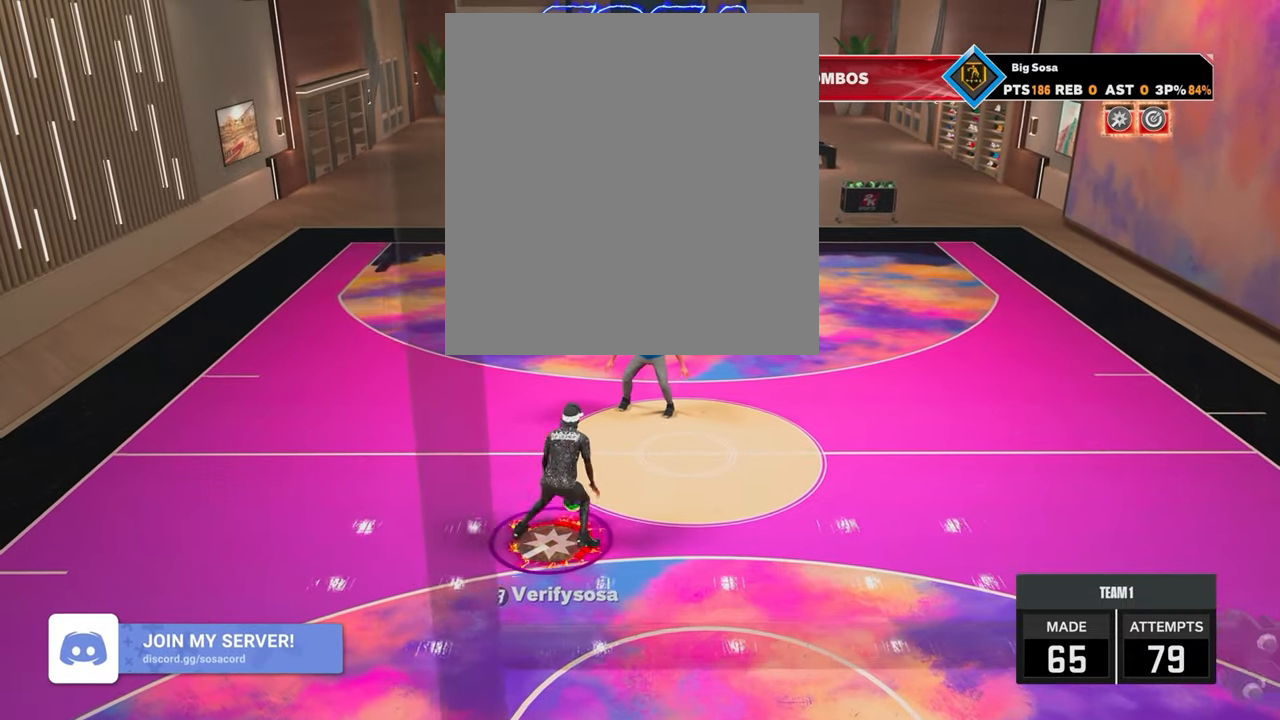
{"buttons": ["R2"], "left_stick": "center", "right_stick": "center", "events": [[117, "R2", "up"], [117, "right_stick", "right"], [217, "right_stick", "center"], [367, "R2", "down"]]}
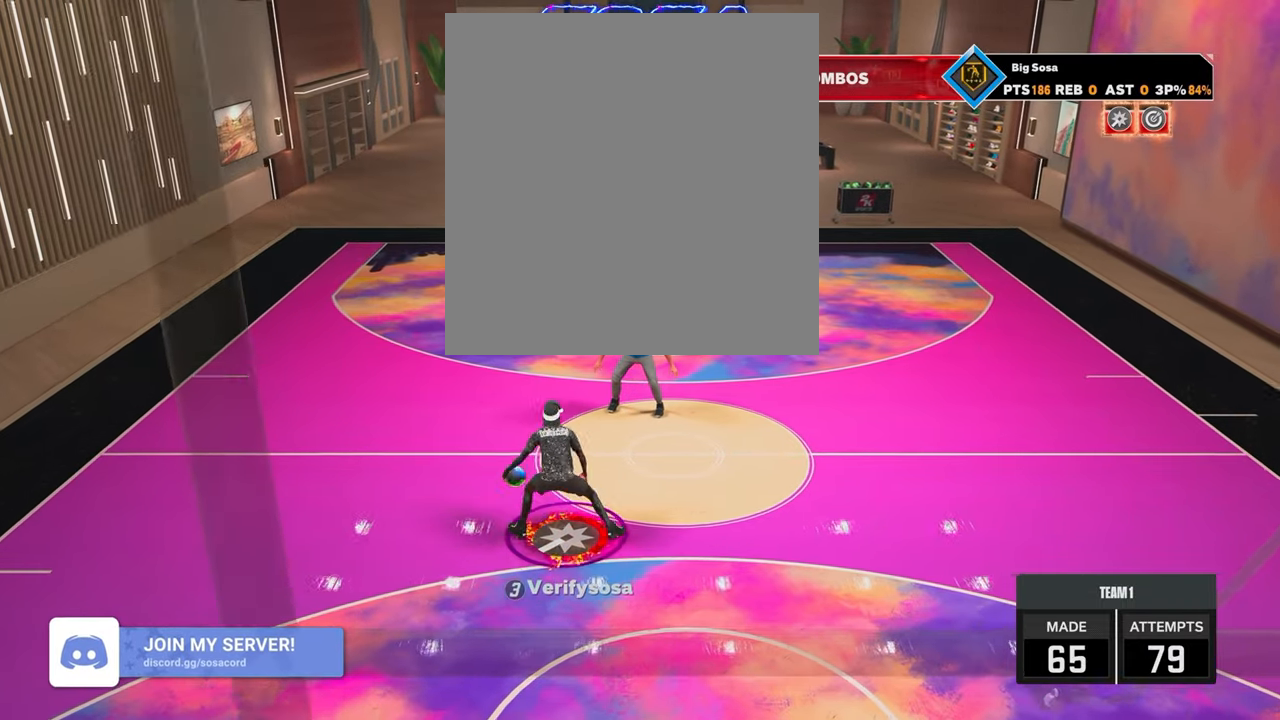
{"buttons": ["R2"], "left_stick": "center", "right_stick": "down-left", "events": [[83, "left_stick", "up-left"], [167, "R2", "up"], [183, "right_stick", "right"], [217, "left_stick", "center"], [267, "right_stick", "center"], [467, "R2", "down"], [467, "right_stick", "down-left"]]}
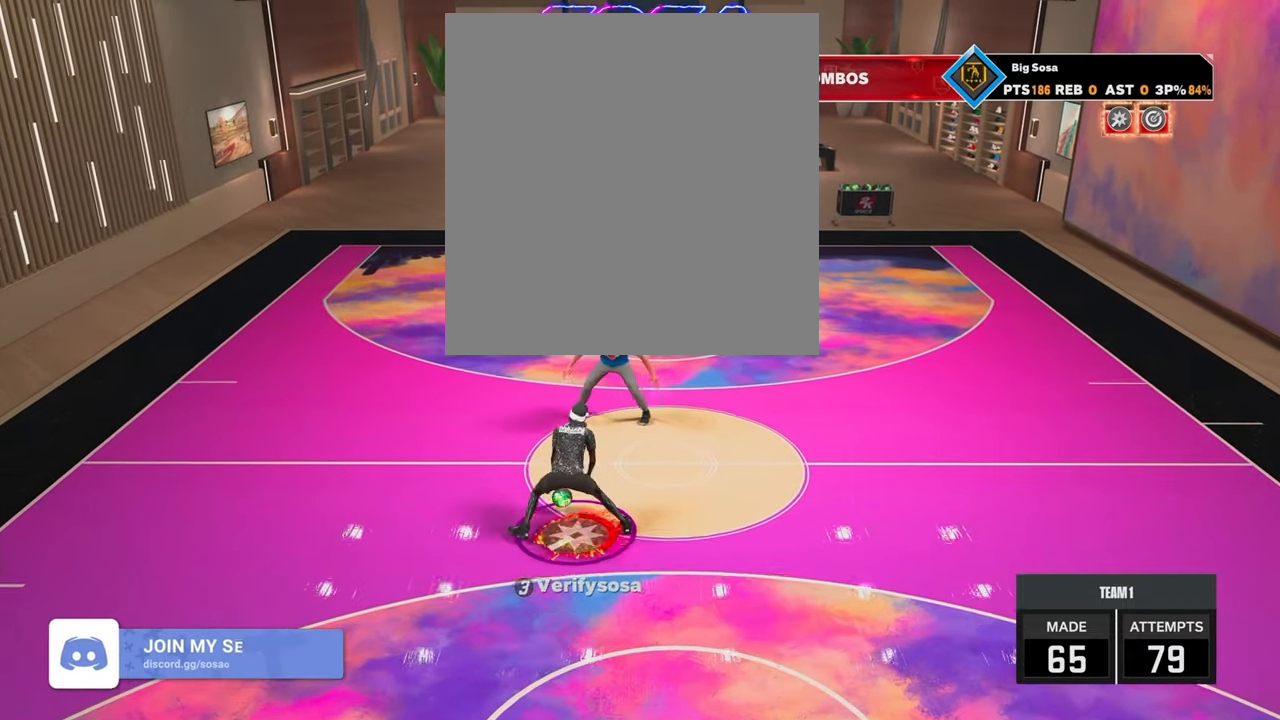
{"buttons": [], "left_stick": "center", "right_stick": "center", "events": [[33, "right_stick", "center"], [167, "left_stick", "down-right"], [217, "R2", "up"], [267, "left_stick", "center"], [267, "right_stick", "right"], [317, "right_stick", "center"]]}
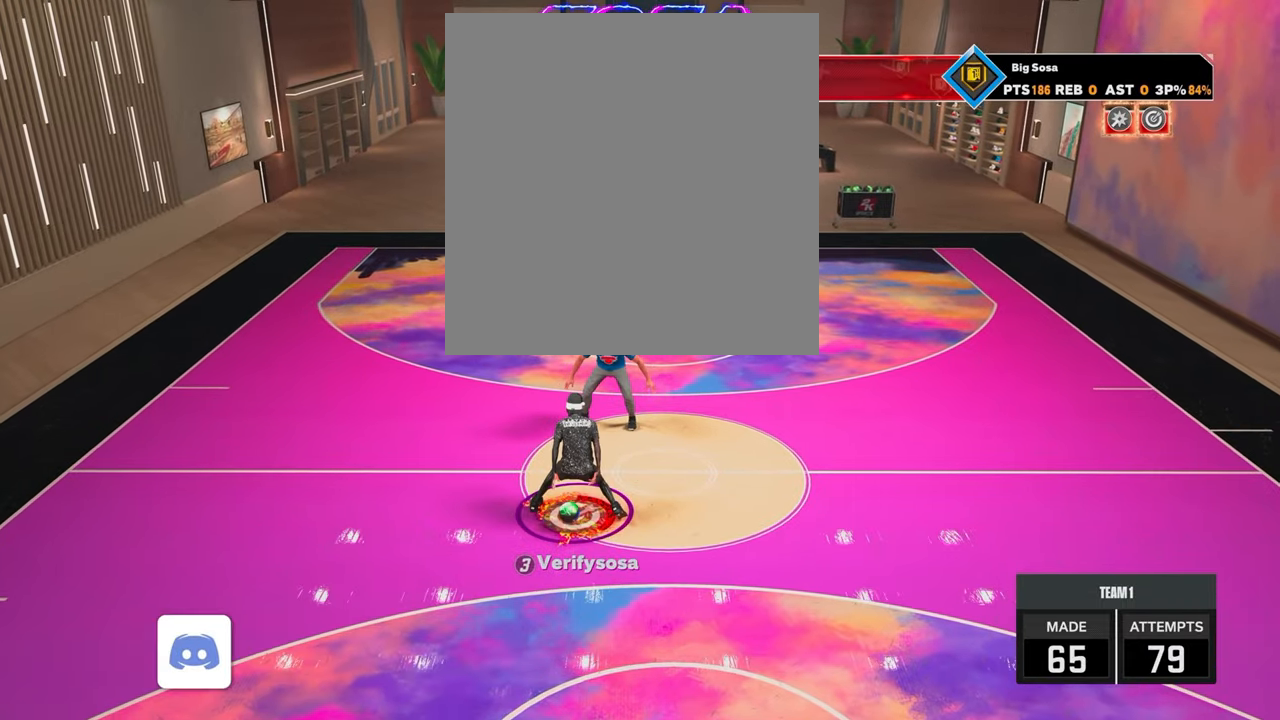
{"buttons": ["R2"], "left_stick": "center", "right_stick": "center", "events": [[17, "R2", "down"], [17, "right_stick", "up-left"], [67, "right_stick", "center"], [167, "left_stick", "up-left"], [283, "right_stick", "down-right"], [317, "left_stick", "center"], [367, "right_stick", "center"]]}
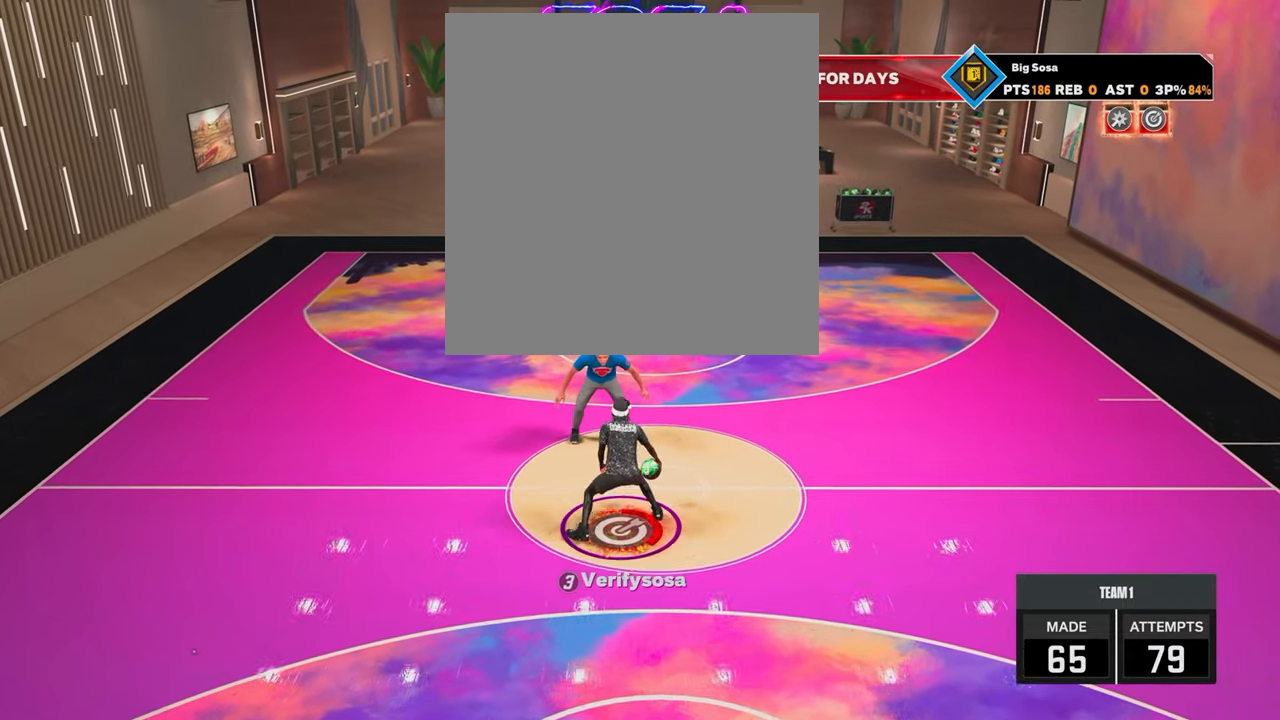
{"buttons": [], "left_stick": "center", "right_stick": "right", "events": [[133, "right_stick", "left"], [217, "right_stick", "center"], [317, "left_stick", "right"], [417, "R2", "up"], [433, "left_stick", "center"], [483, "right_stick", "right"]]}
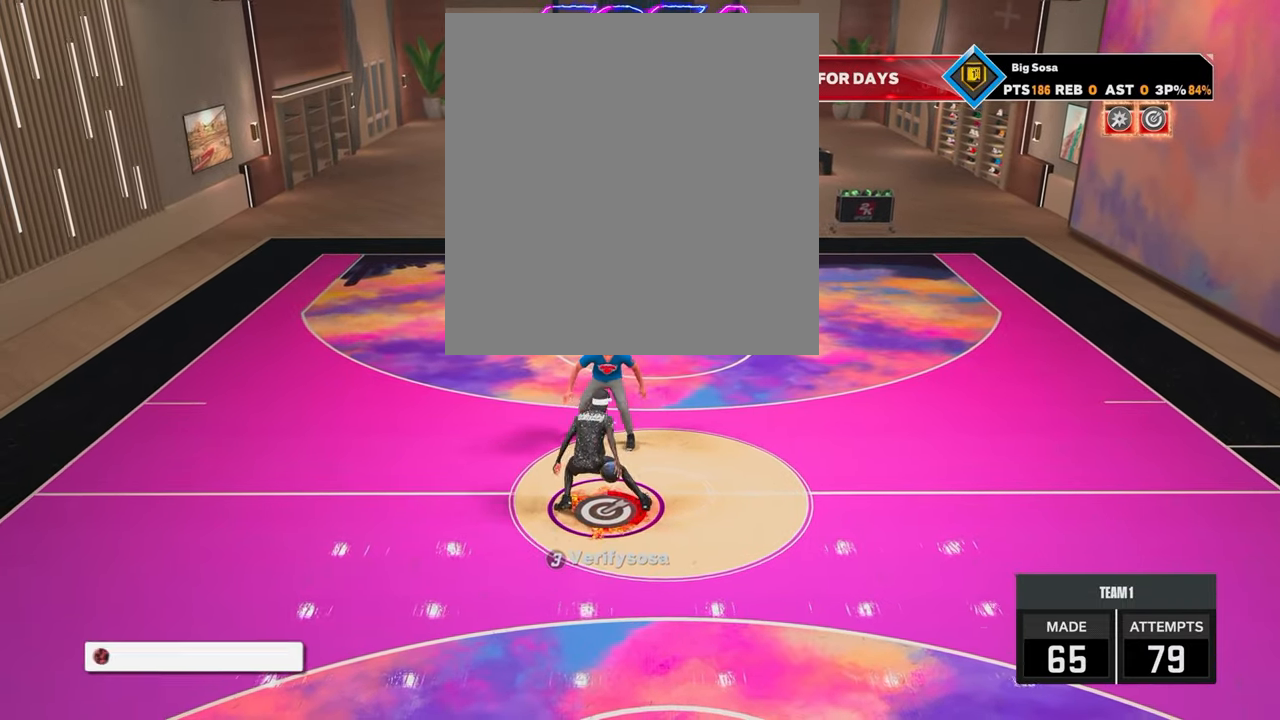
{"buttons": ["R2"], "left_stick": "up-left", "right_stick": "center", "events": [[33, "right_stick", "center"], [217, "R2", "down"], [217, "right_stick", "up-left"], [333, "right_stick", "center"], [417, "left_stick", "up-left"]]}
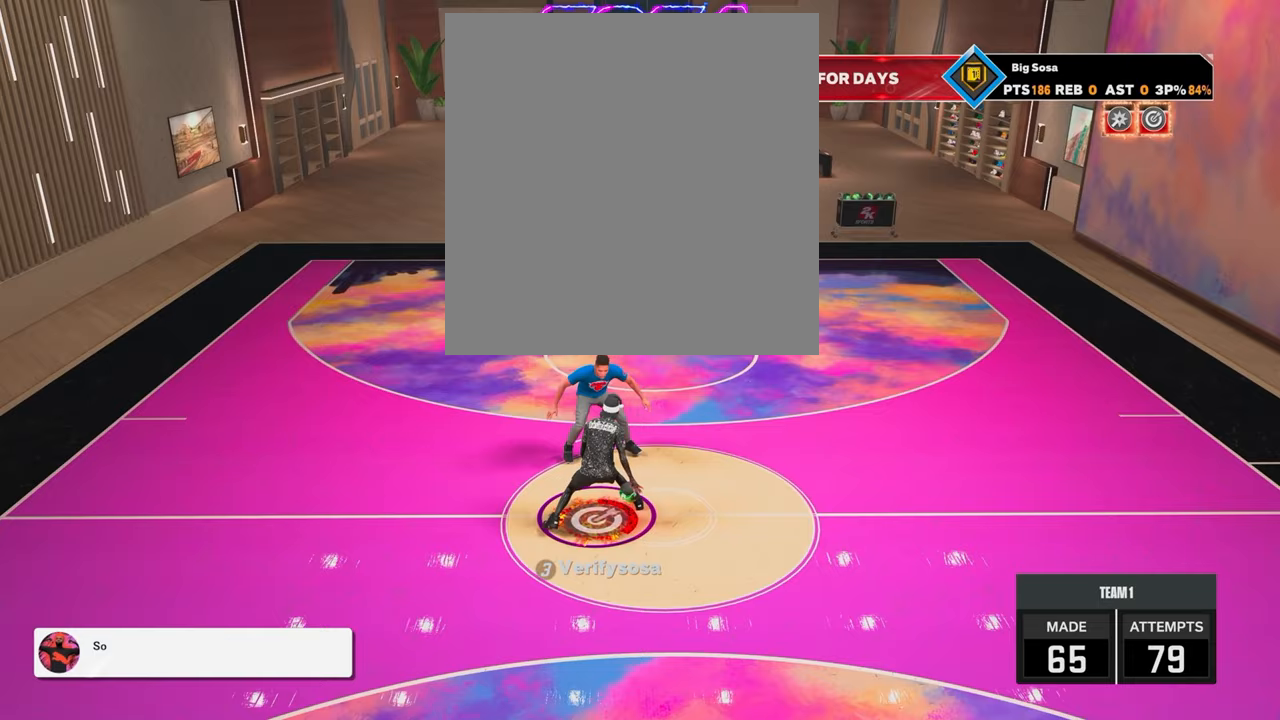
{"buttons": ["R2"], "left_stick": "down", "right_stick": "center", "events": [[17, "R2", "up"], [33, "right_stick", "up-right"], [67, "left_stick", "center"], [117, "right_stick", "center"], [233, "R2", "down"], [267, "right_stick", "up"], [317, "right_stick", "center"], [417, "left_stick", "down"]]}
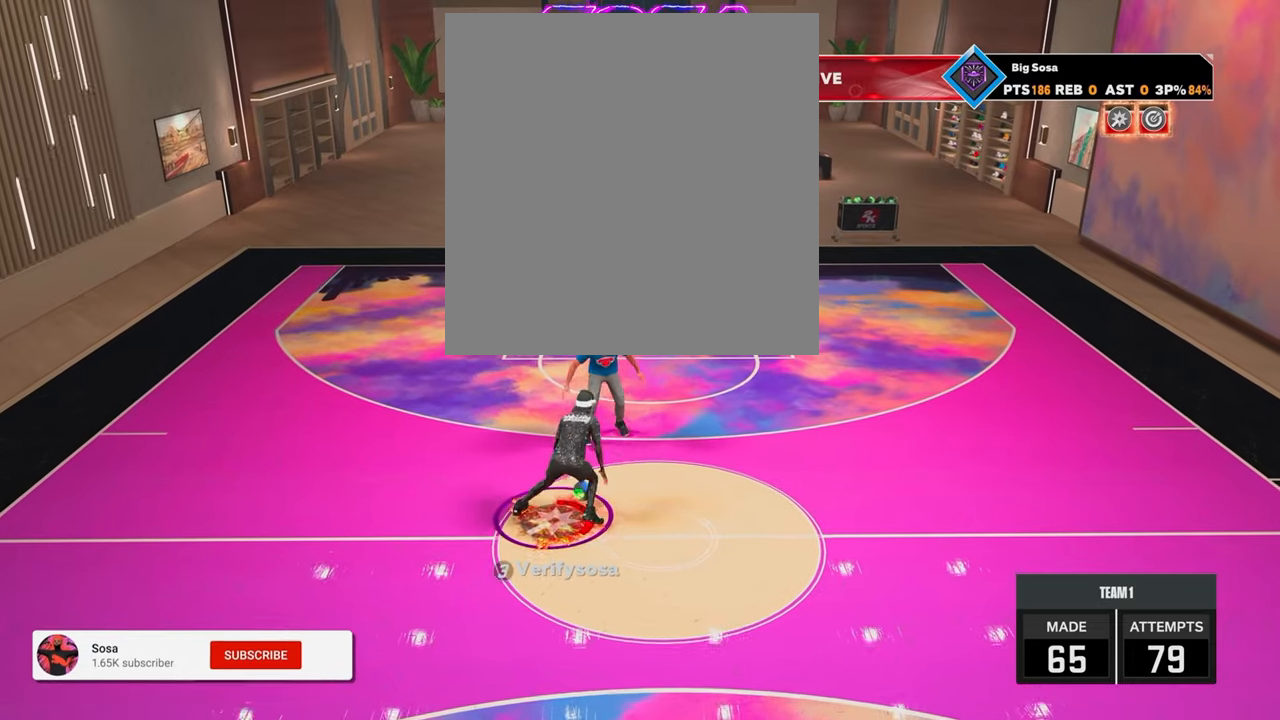
{"buttons": ["R2"], "left_stick": "down", "right_stick": "center", "events": [[117, "R2", "up"], [117, "left_stick", "center"], [267, "R2", "down"], [433, "left_stick", "down"]]}
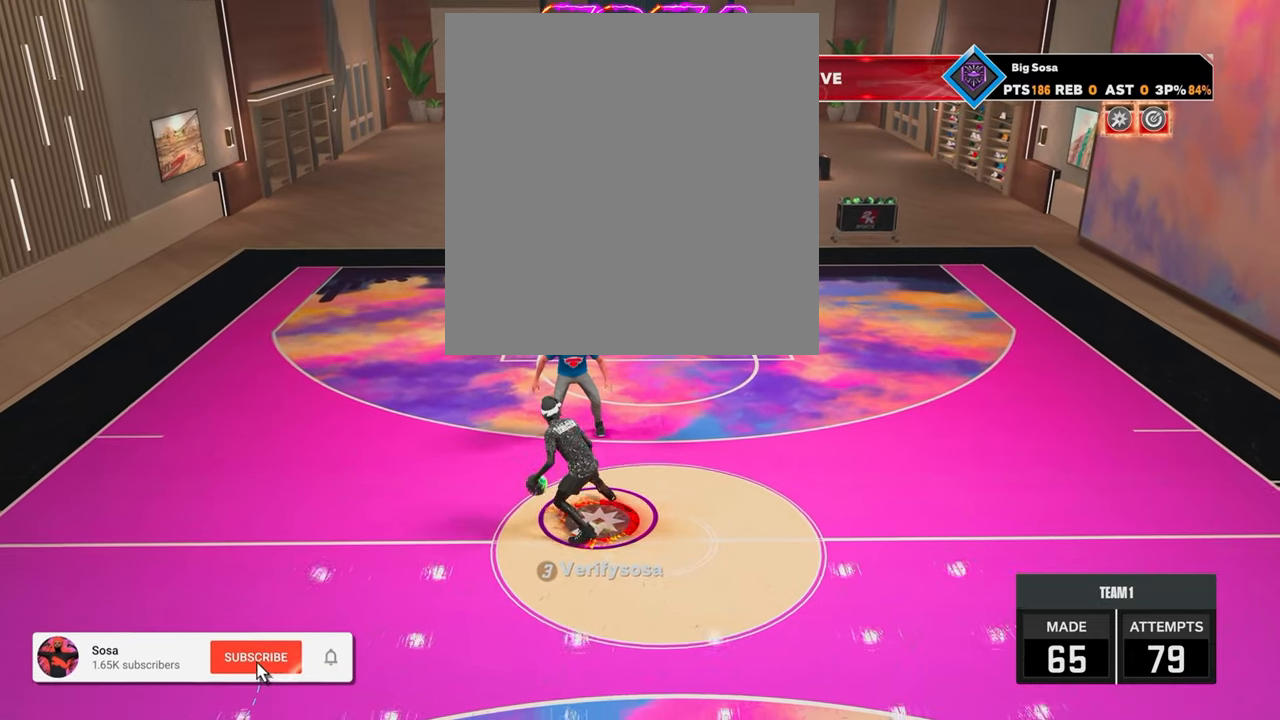
{"buttons": ["R2"], "left_stick": "down", "right_stick": "center", "events": [[233, "left_stick", "center"], [317, "right_stick", "up"], [367, "right_stick", "center"], [467, "left_stick", "down"]]}
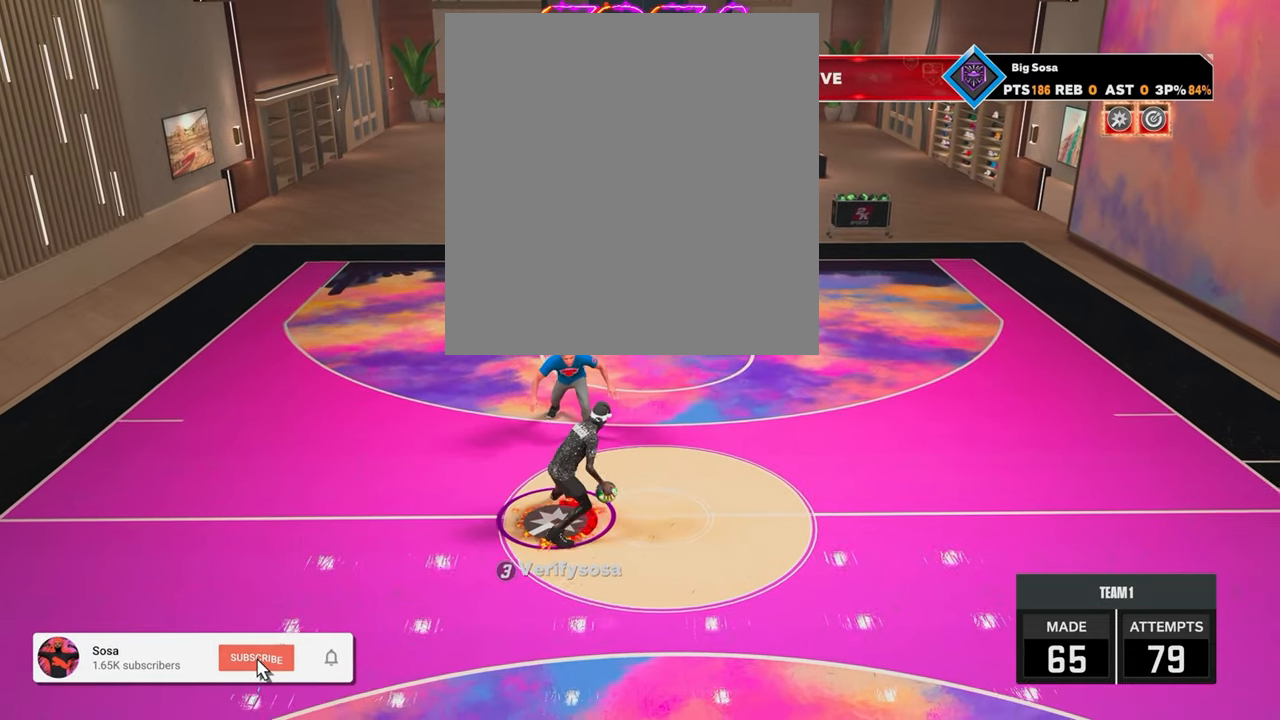
{"buttons": [], "left_stick": "center", "right_stick": "center", "events": [[217, "R2", "up"], [267, "left_stick", "center"], [367, "right_stick", "up-right"], [433, "right_stick", "center"]]}
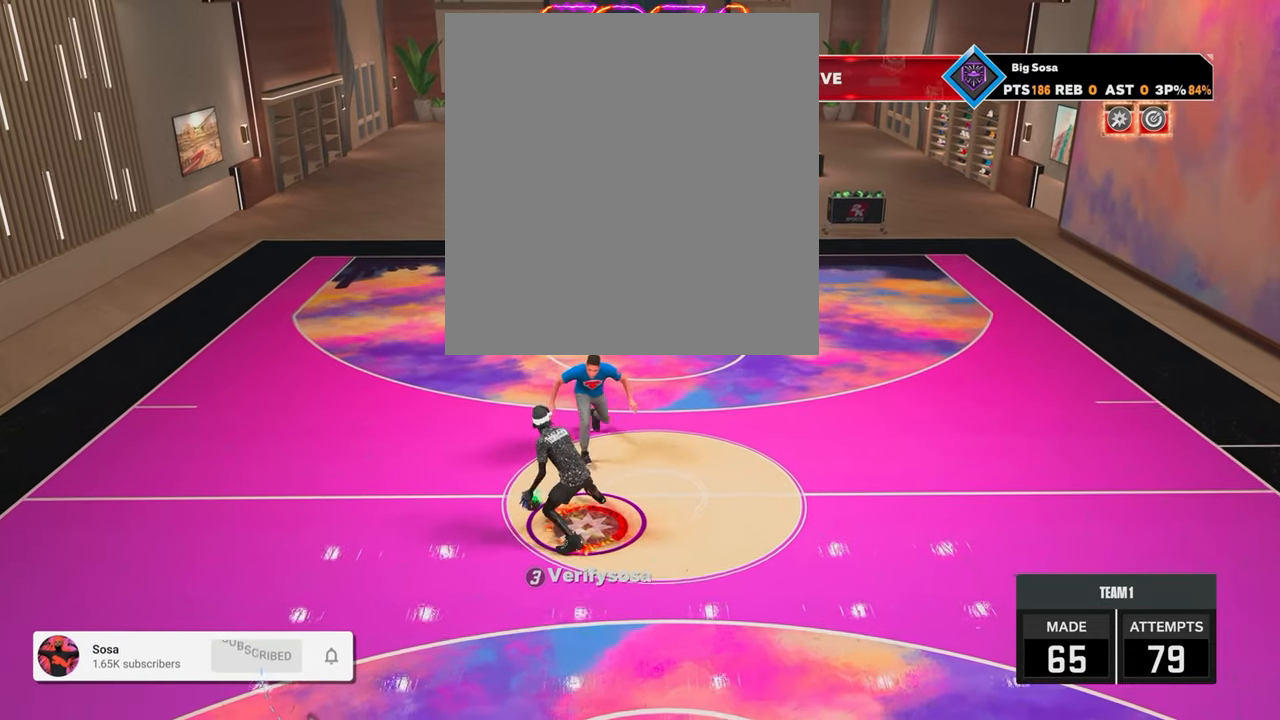
{"buttons": ["R2"], "left_stick": "center", "right_stick": "center", "events": [[67, "R2", "down"], [83, "right_stick", "up-left"], [167, "right_stick", "center"], [267, "left_stick", "down-right"], [367, "R2", "up"], [367, "left_stick", "center"], [417, "R2", "down"]]}
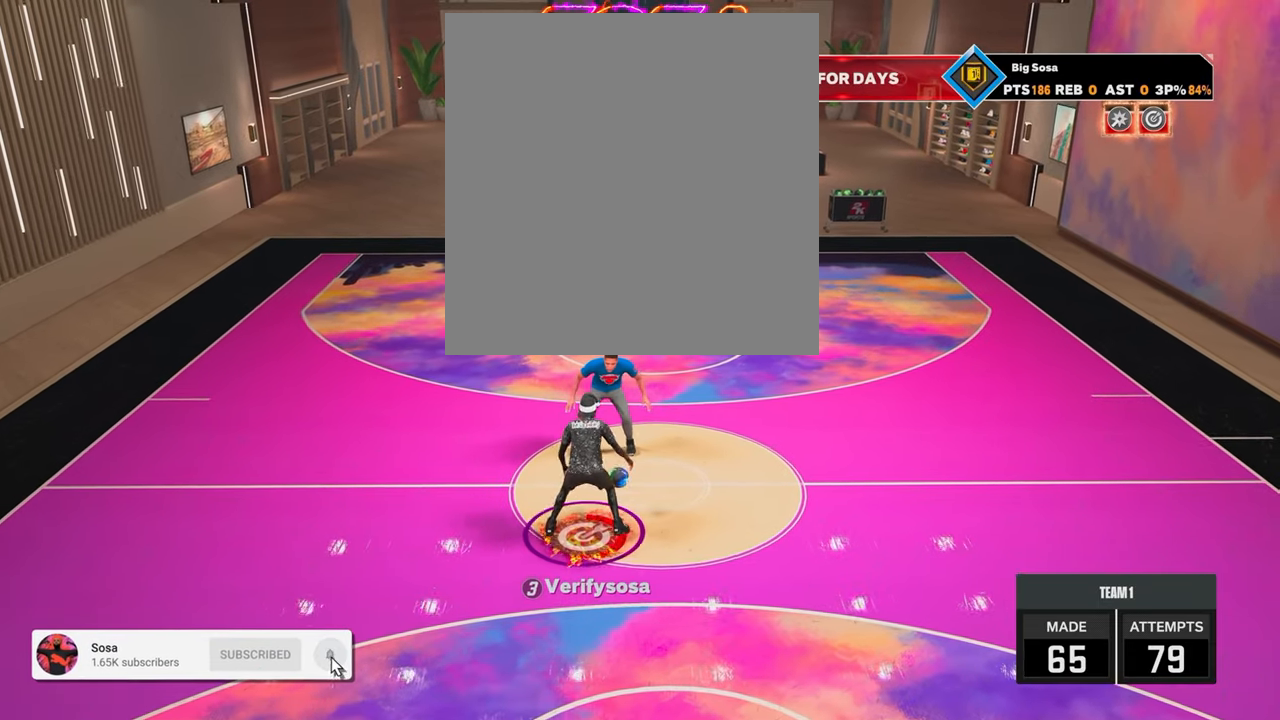
{"buttons": [], "left_stick": "center", "right_stick": "up-right", "events": [[83, "left_stick", "up-left"], [383, "R2", "up"], [417, "left_stick", "center"], [467, "right_stick", "up-right"]]}
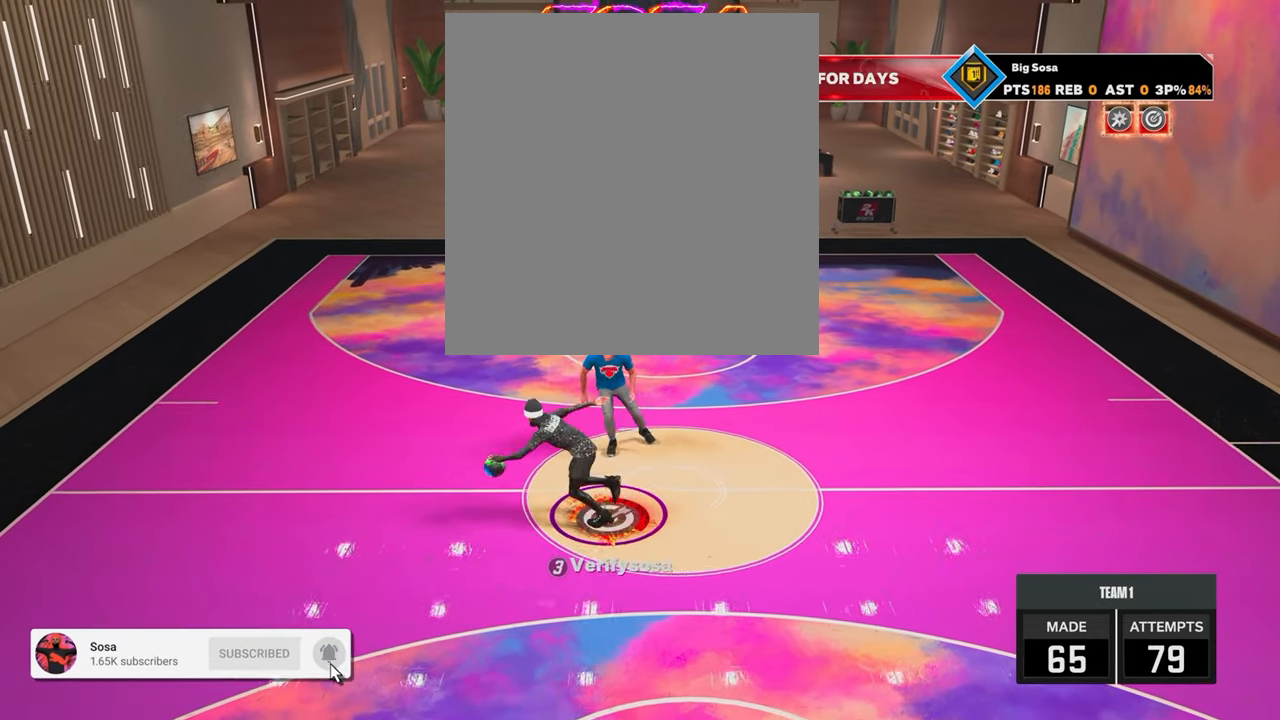
{"buttons": ["R2"], "left_stick": "center", "right_stick": "center", "events": [[17, "right_stick", "center"], [217, "R2", "down"], [217, "right_stick", "up-left"], [317, "right_stick", "center"]]}